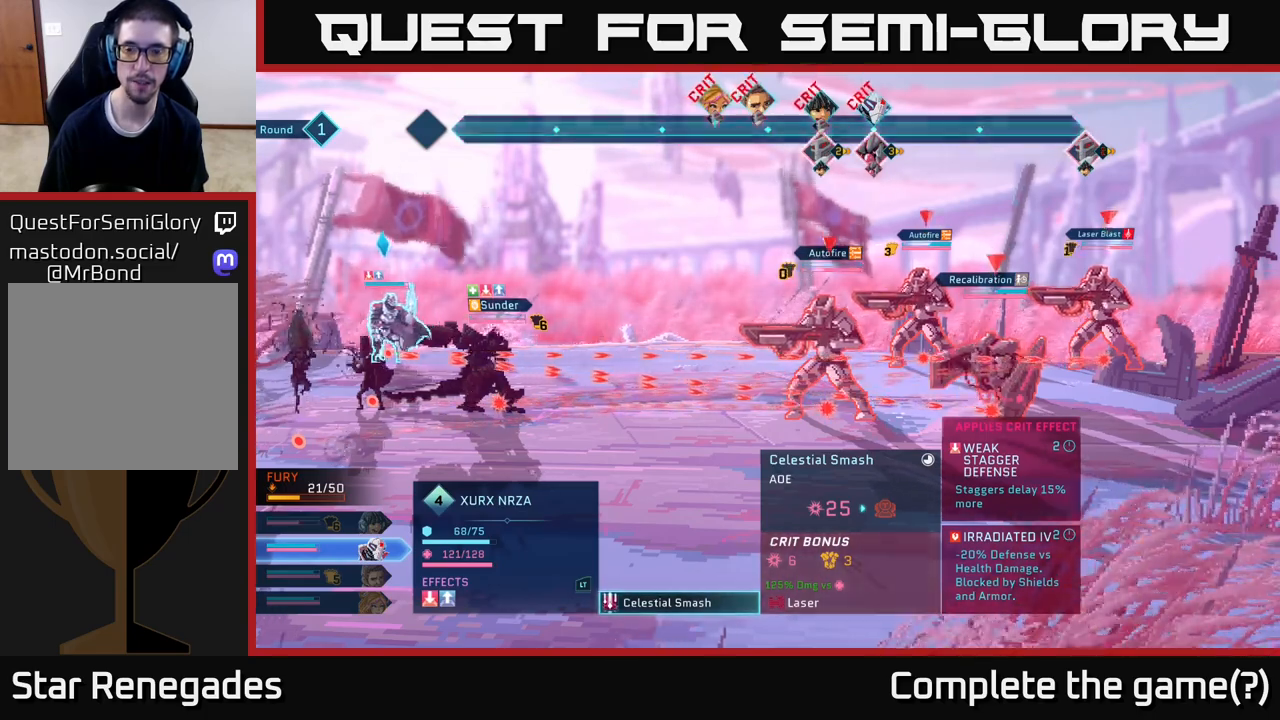
Gameplay with a controller (Xbox layout); each line is a JSON object with the inputs held at the frame after it. "events" lists button and stick changes between this image and that frame as [ms after this image, input, new state], when the widget could be followed in between.
{"buttons": [], "left_stick": "center", "right_stick": "center", "events": [[117, "left_stick", "up"], [333, "left_stick", "center"]]}
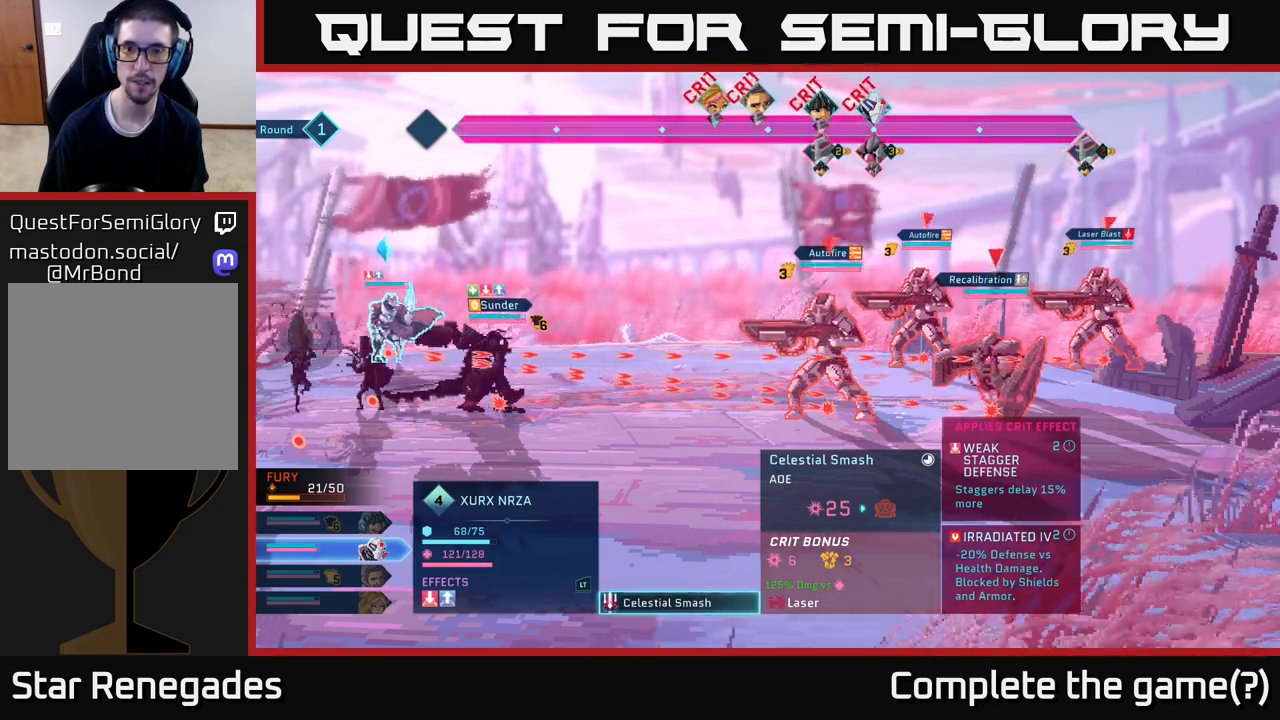
{"buttons": [], "left_stick": "center", "right_stick": "center", "events": []}
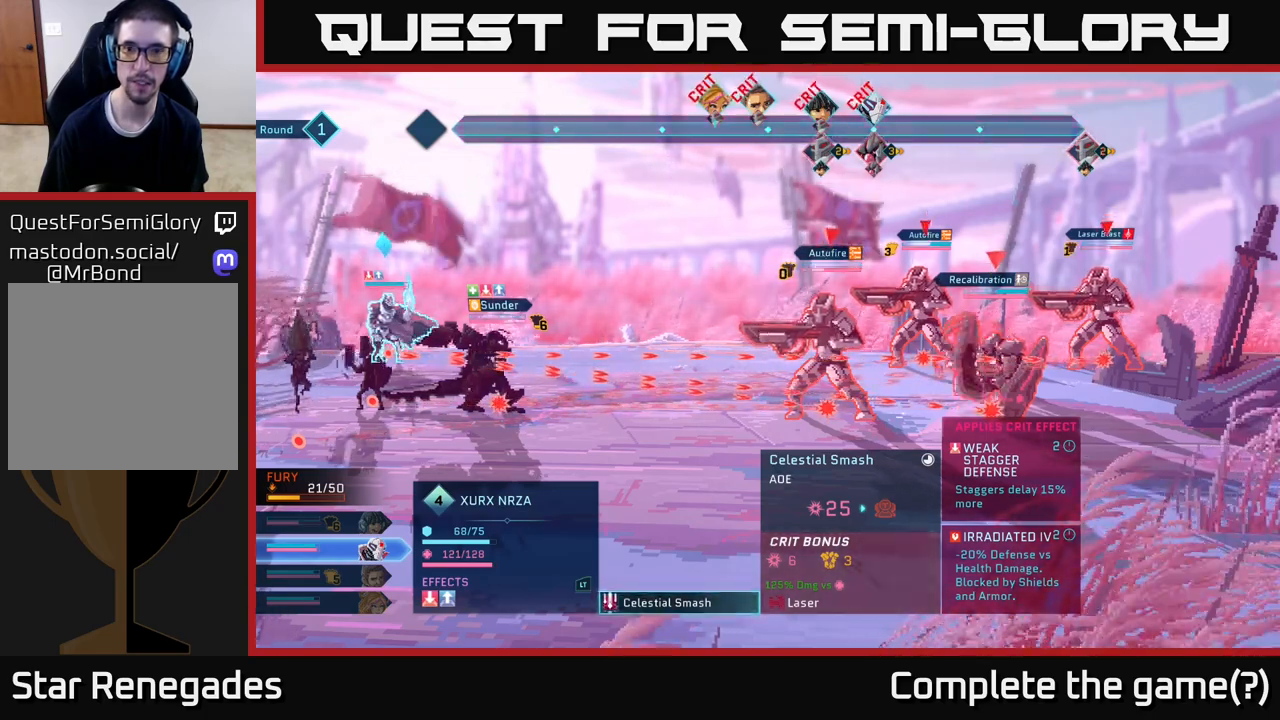
{"buttons": [], "left_stick": "center", "right_stick": "center", "events": []}
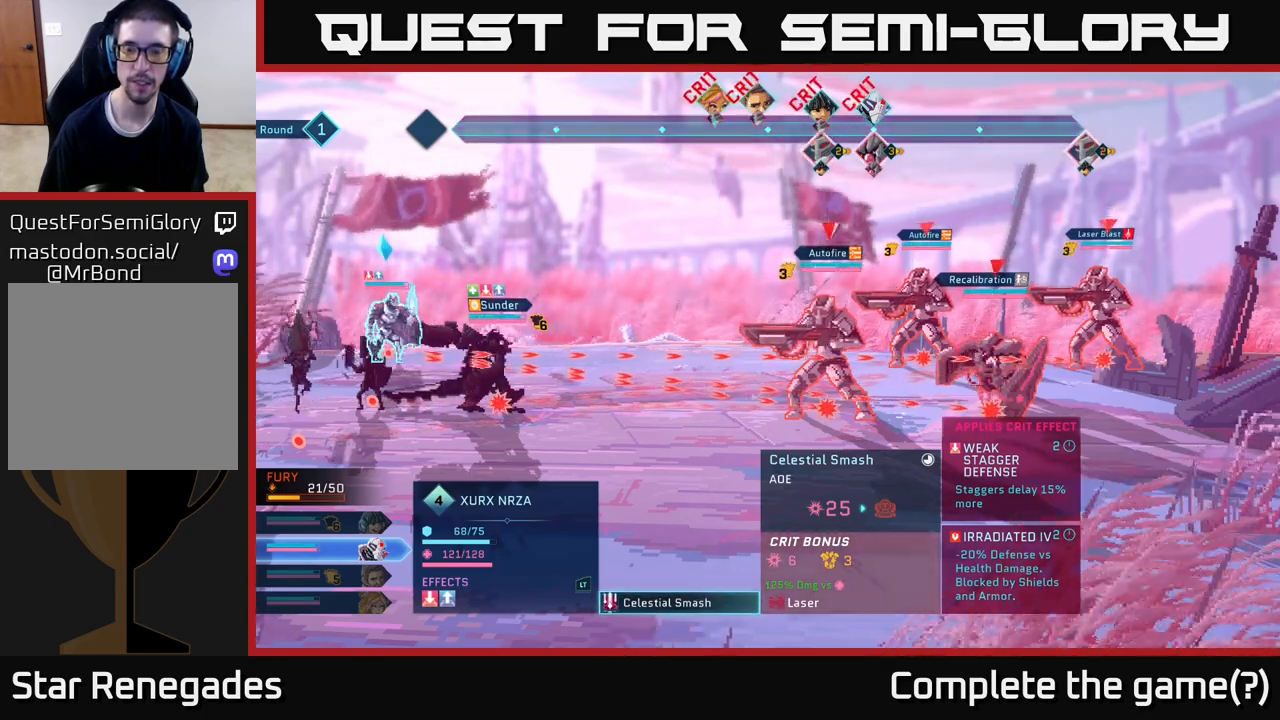
{"buttons": [], "left_stick": "center", "right_stick": "center", "events": []}
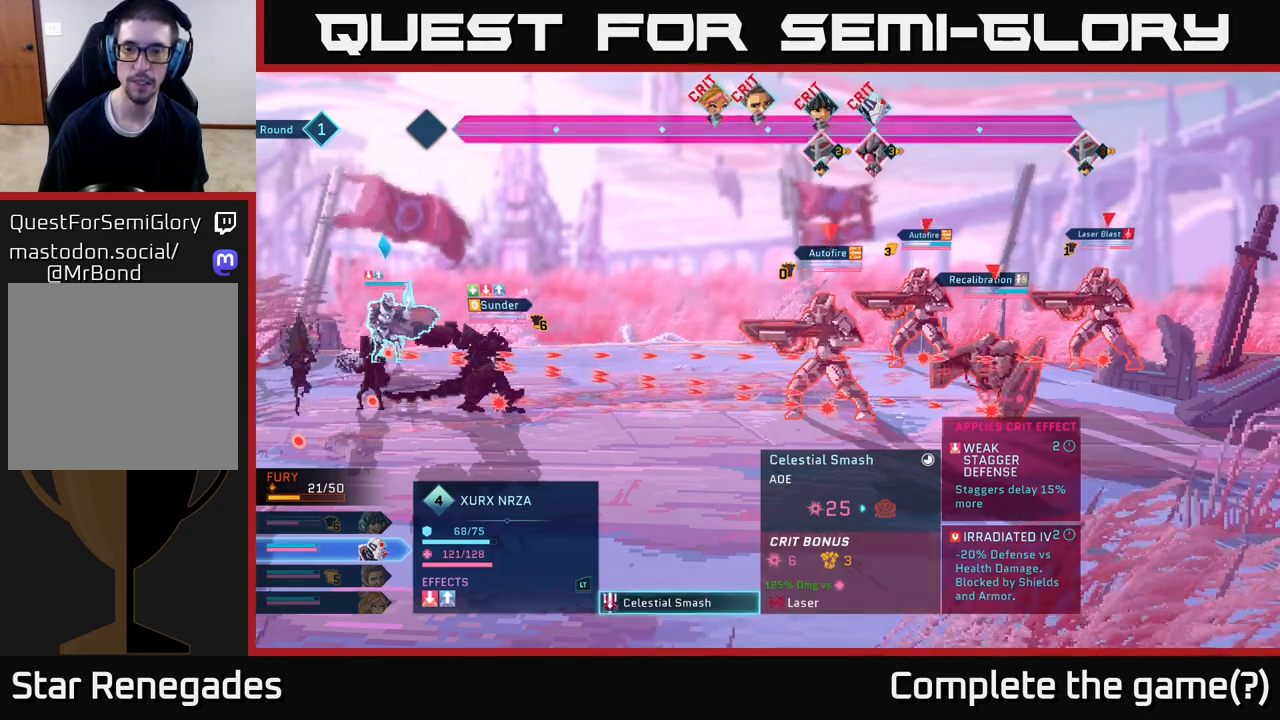
{"buttons": [], "left_stick": "center", "right_stick": "center", "events": []}
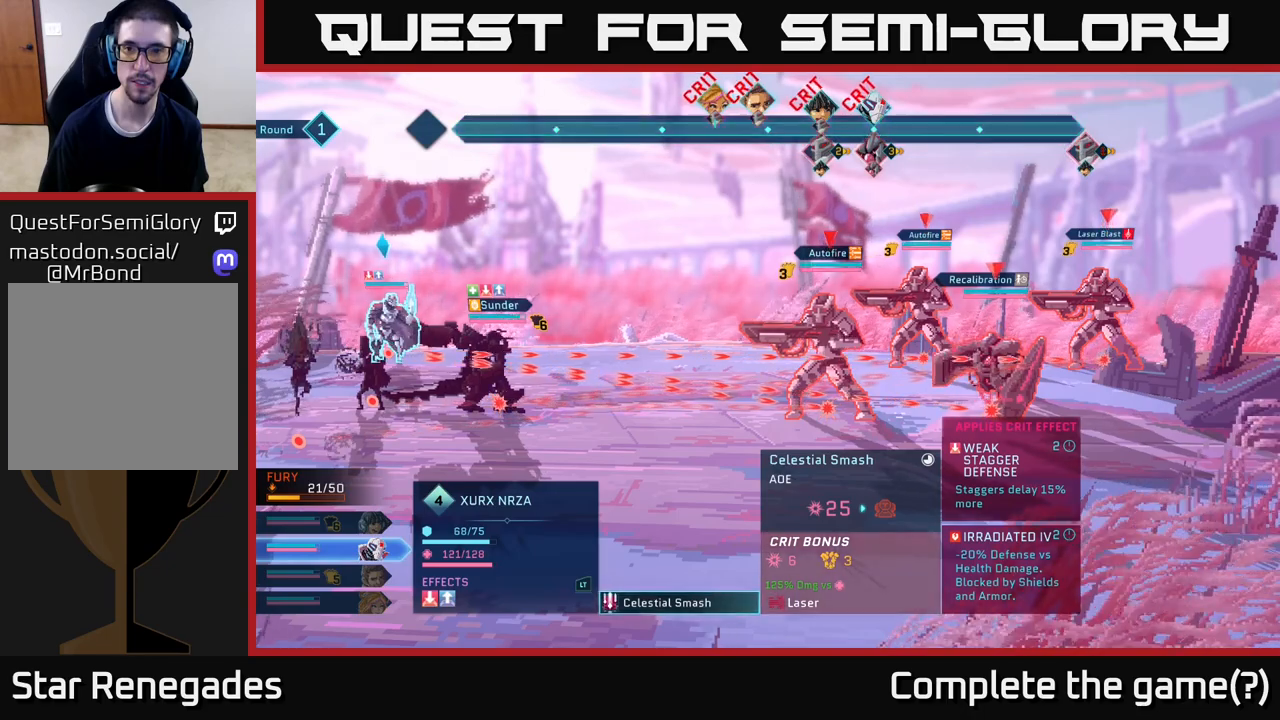
{"buttons": [], "left_stick": "center", "right_stick": "center", "events": []}
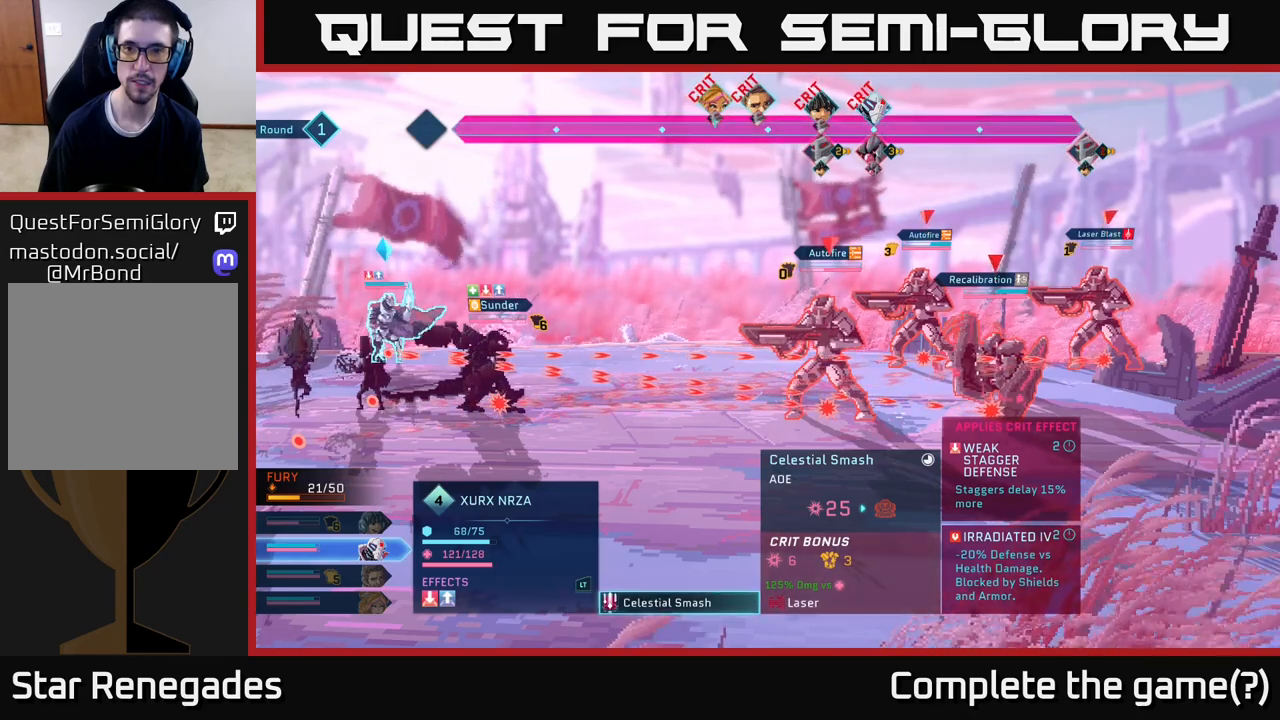
{"buttons": [], "left_stick": "center", "right_stick": "center", "events": [[100, "B", "down"], [200, "B", "up"]]}
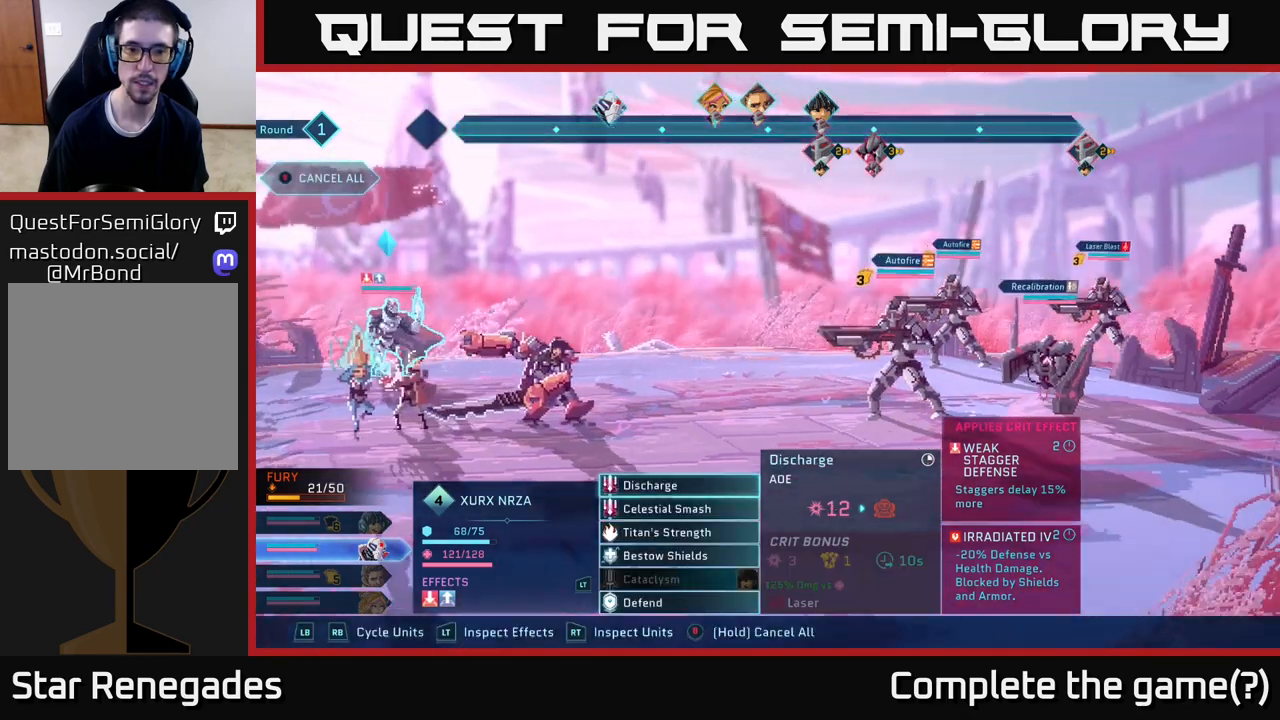
{"buttons": [], "left_stick": "center", "right_stick": "center", "events": [[217, "A", "down"], [300, "A", "up"]]}